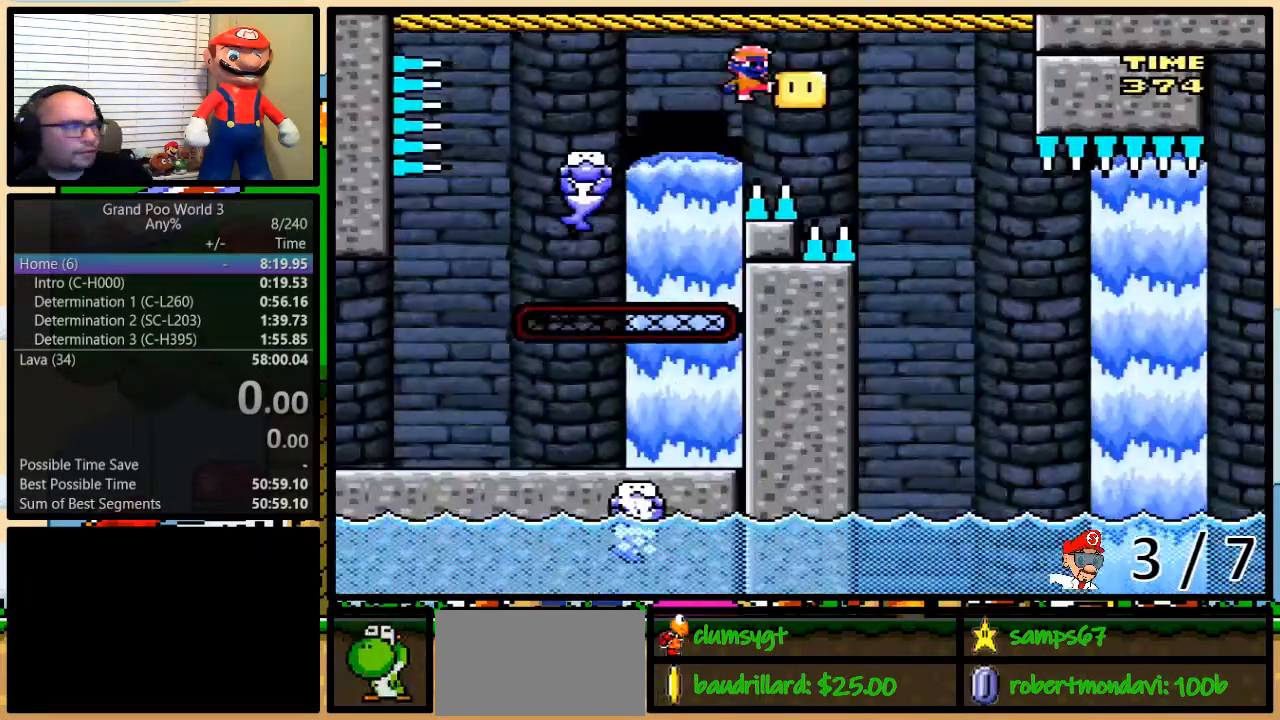
Gameplay with a controller (Nintendo layout); each line is a JSON object with the inputs held at the frame after it. "events" lists button and stick changes between this image and that frame as [ms after this image, input, new state], when the widget could be followed in between. Not read: L1 L3 R1 R3.
{"buttons": ["B", "Y"], "events": [[467, "B", "down"], [500, "Y", "down"]]}
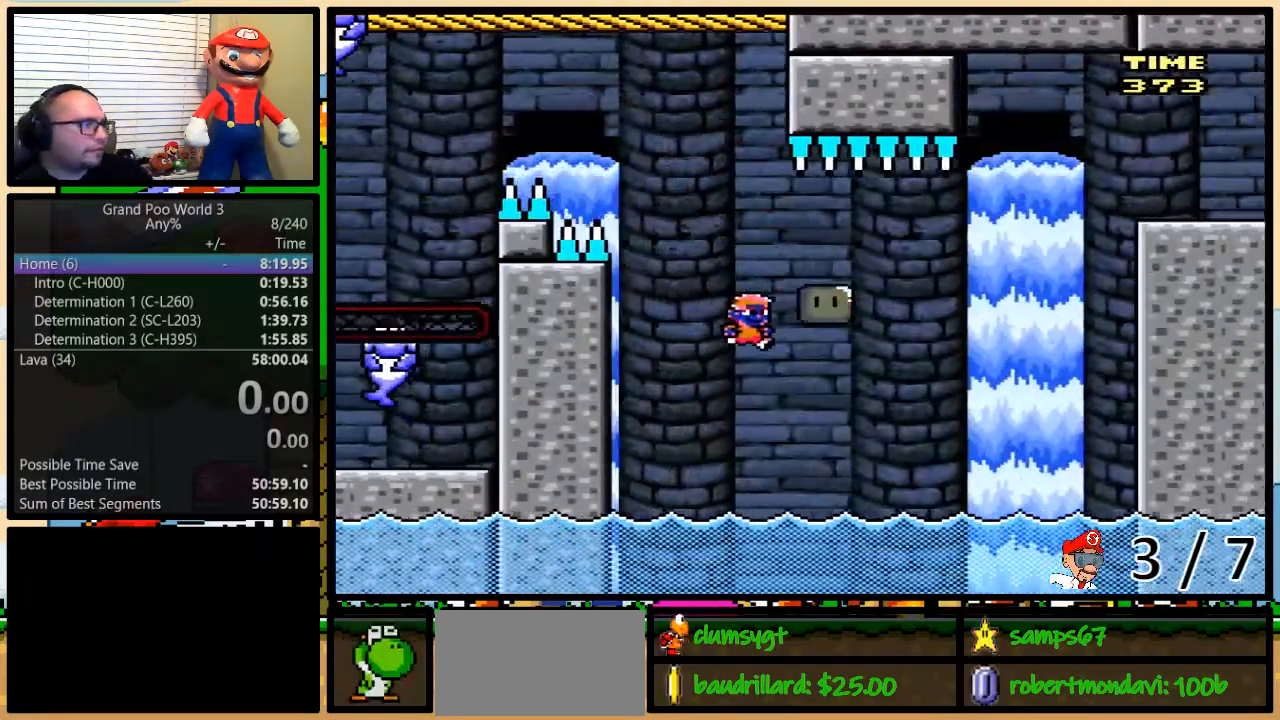
{"buttons": ["B", "Y", "DPAD_UP", "DPAD_RIGHT"], "events": [[50, "DPAD_RIGHT", "down"], [284, "DPAD_UP", "down"]]}
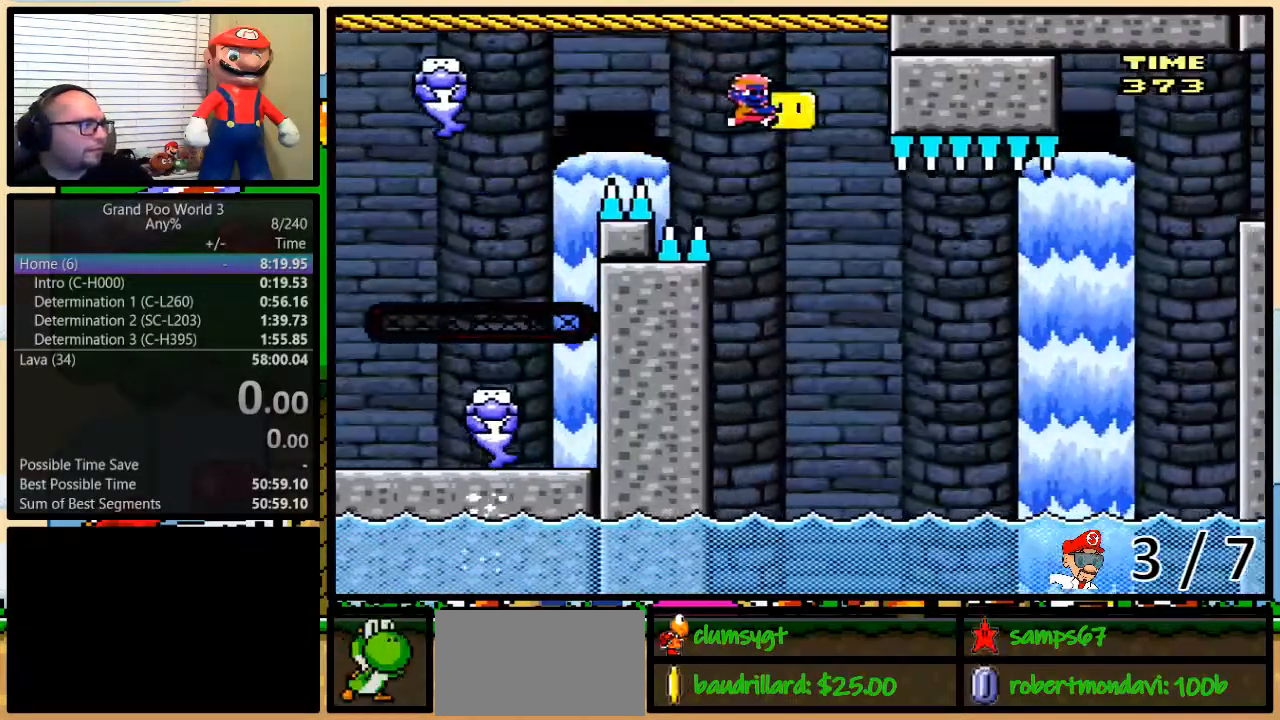
{"buttons": ["B", "Y", "DPAD_UP", "DPAD_RIGHT"], "events": [[216, "DPAD_LEFT", "down"], [216, "DPAD_RIGHT", "up"], [216, "DPAD_UP", "up"], [333, "DPAD_LEFT", "up"], [333, "DPAD_RIGHT", "down"], [483, "DPAD_UP", "down"]]}
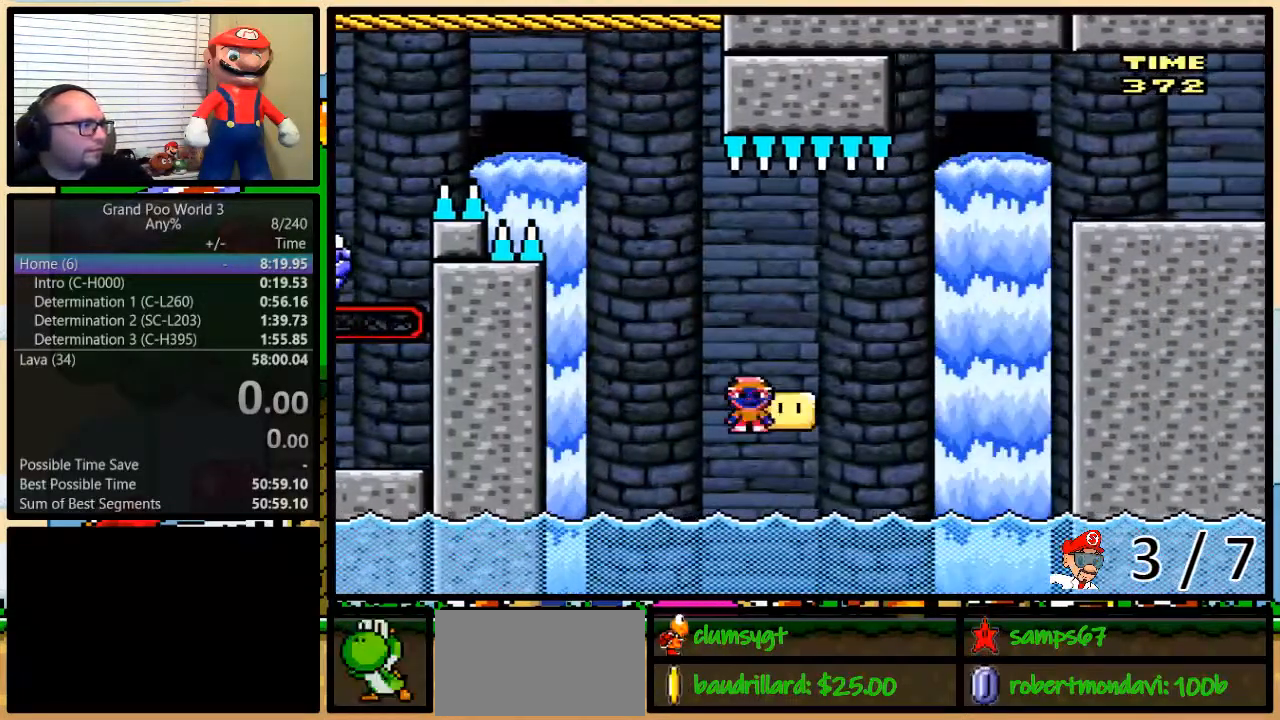
{"buttons": ["B", "Y", "DPAD_UP", "DPAD_RIGHT"], "events": [[33, "B", "up"], [150, "DPAD_RIGHT", "up"], [217, "DPAD_UP", "up"], [250, "B", "down"], [267, "DPAD_RIGHT", "down"], [334, "DPAD_UP", "down"]]}
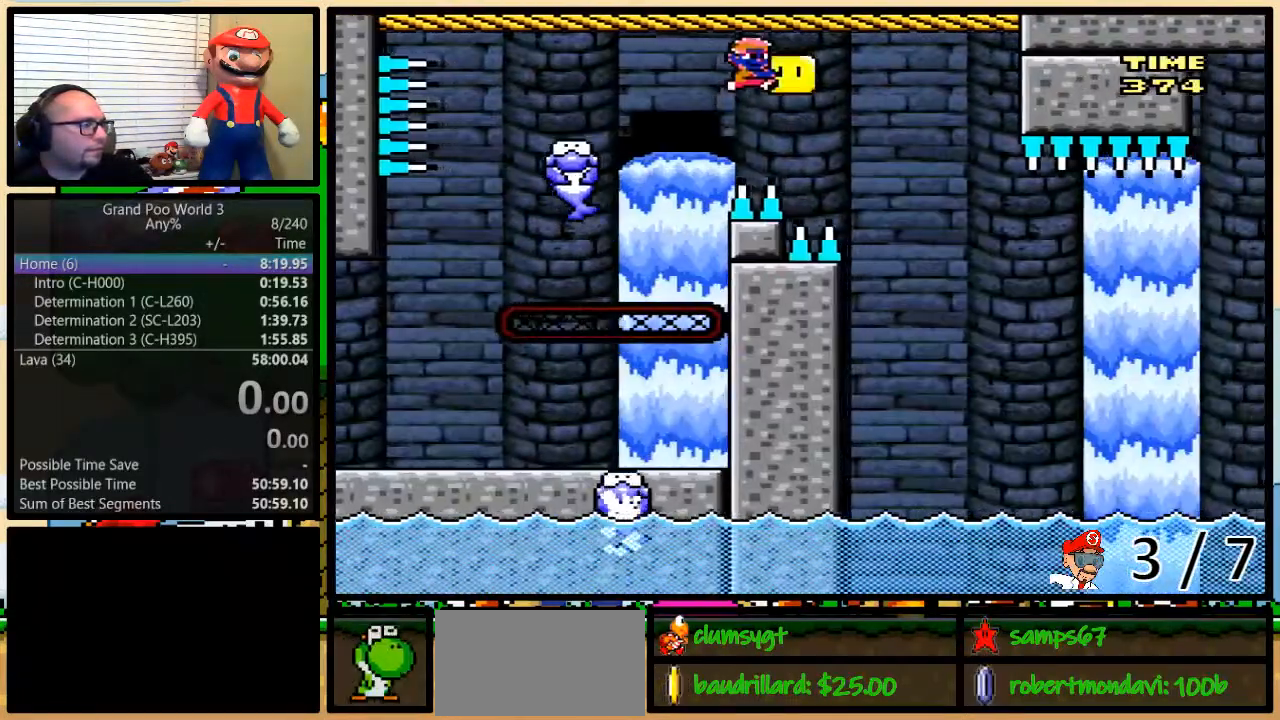
{"buttons": ["B", "Y", "DPAD_RIGHT"], "events": [[417, "DPAD_UP", "up"]]}